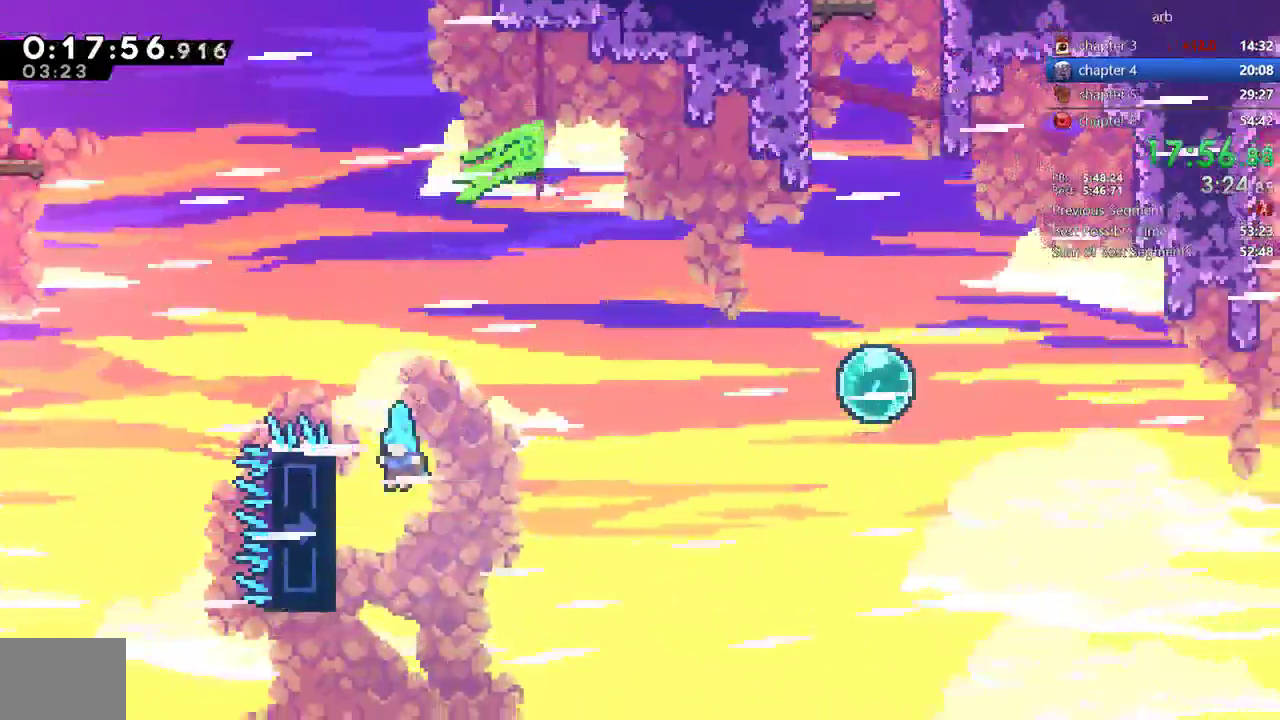
Gameplay with a controller (PlayStation layout); each line is a JSON object with the inputs held at the frame after it. "events" lists button and stick changes between this image and that frame as [ms after this image, input, new state], when the widget could be followed in between. Not read: L1 L3 R1 R3.
{"buttons": ["R2", "DPAD_UP"], "events": [[67, "R2", "down"], [133, "DPAD_UP", "down"], [200, "DPAD_LEFT", "up"]]}
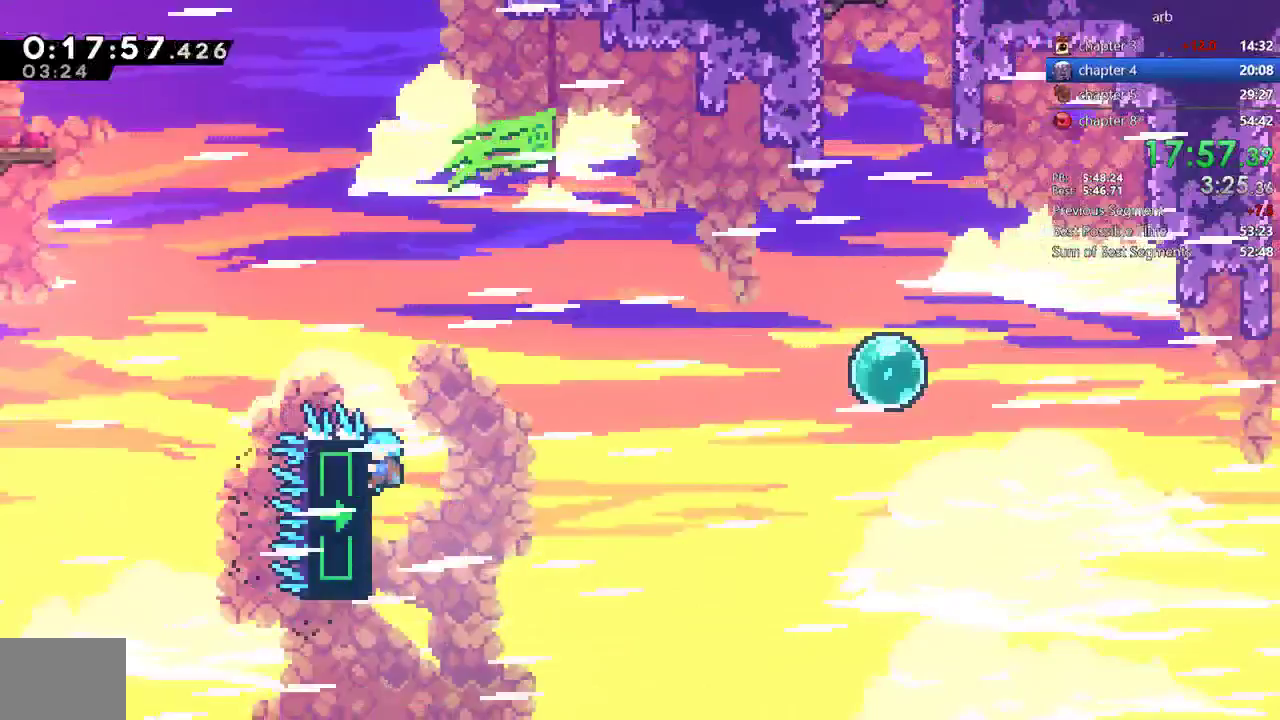
{"buttons": ["R2"], "events": [[133, "DPAD_UP", "up"]]}
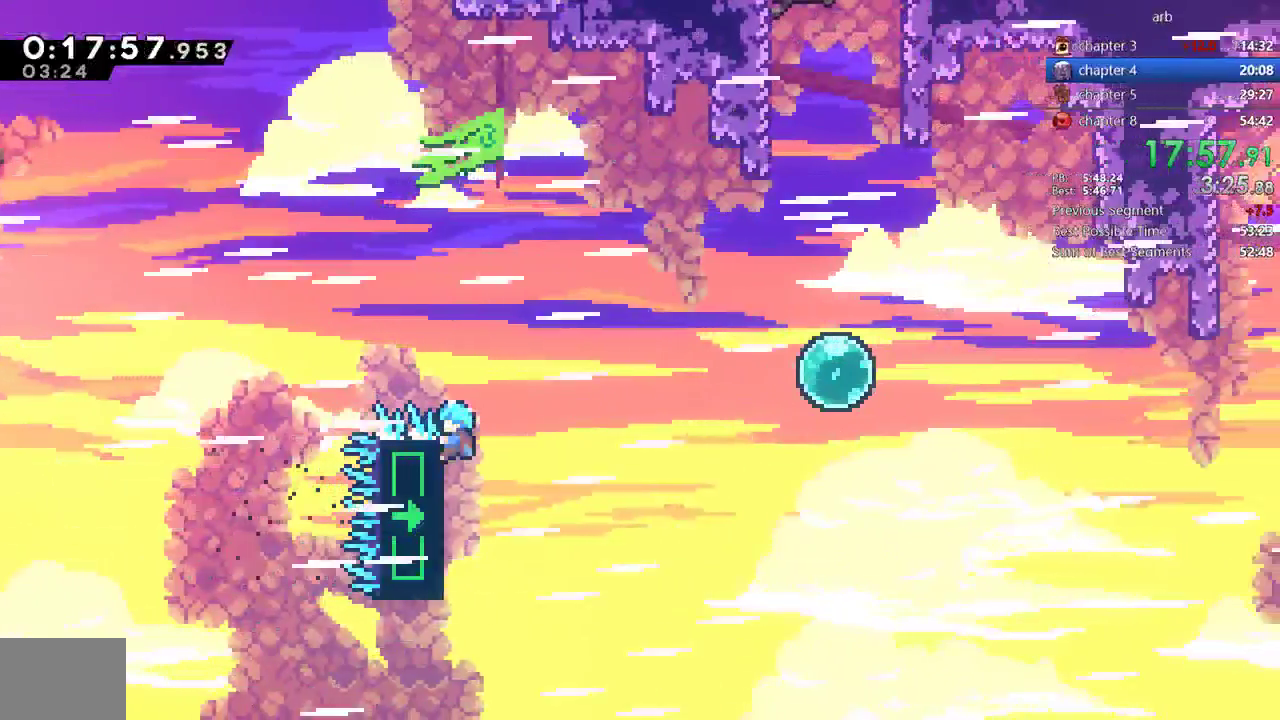
{"buttons": ["R2"], "events": []}
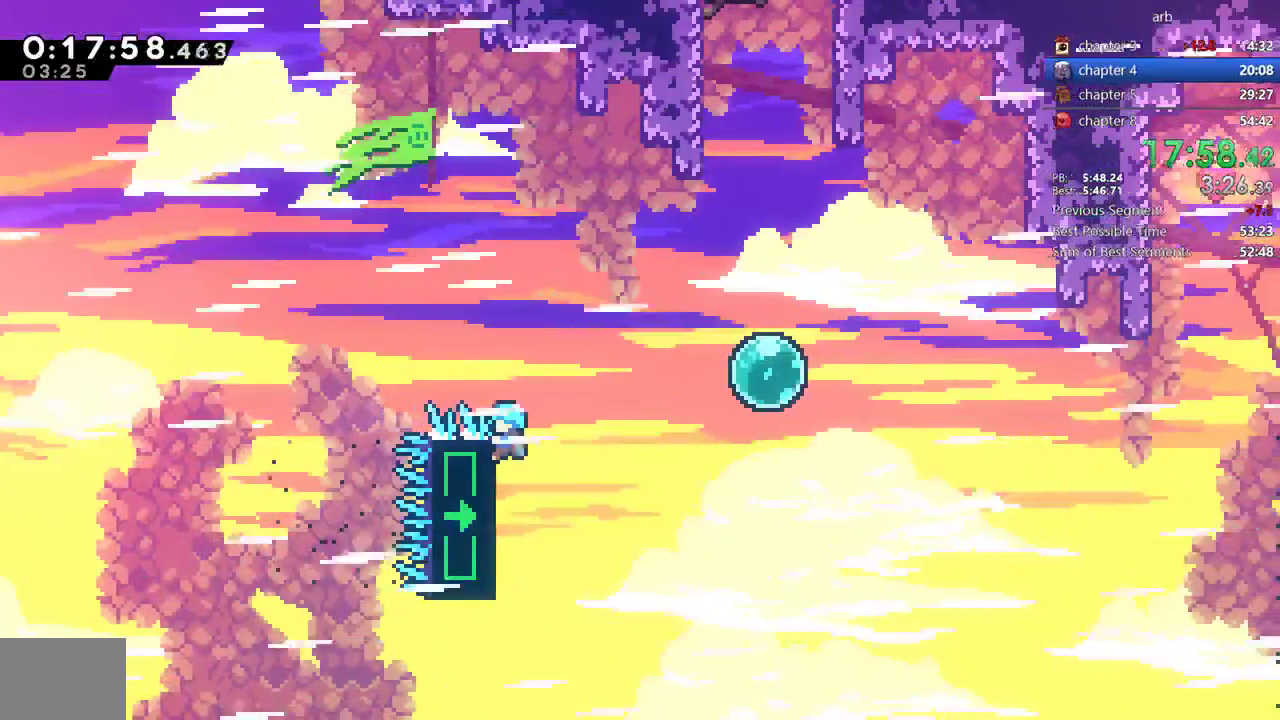
{"buttons": ["R2", "DPAD_RIGHT"], "events": [[500, "DPAD_RIGHT", "down"]]}
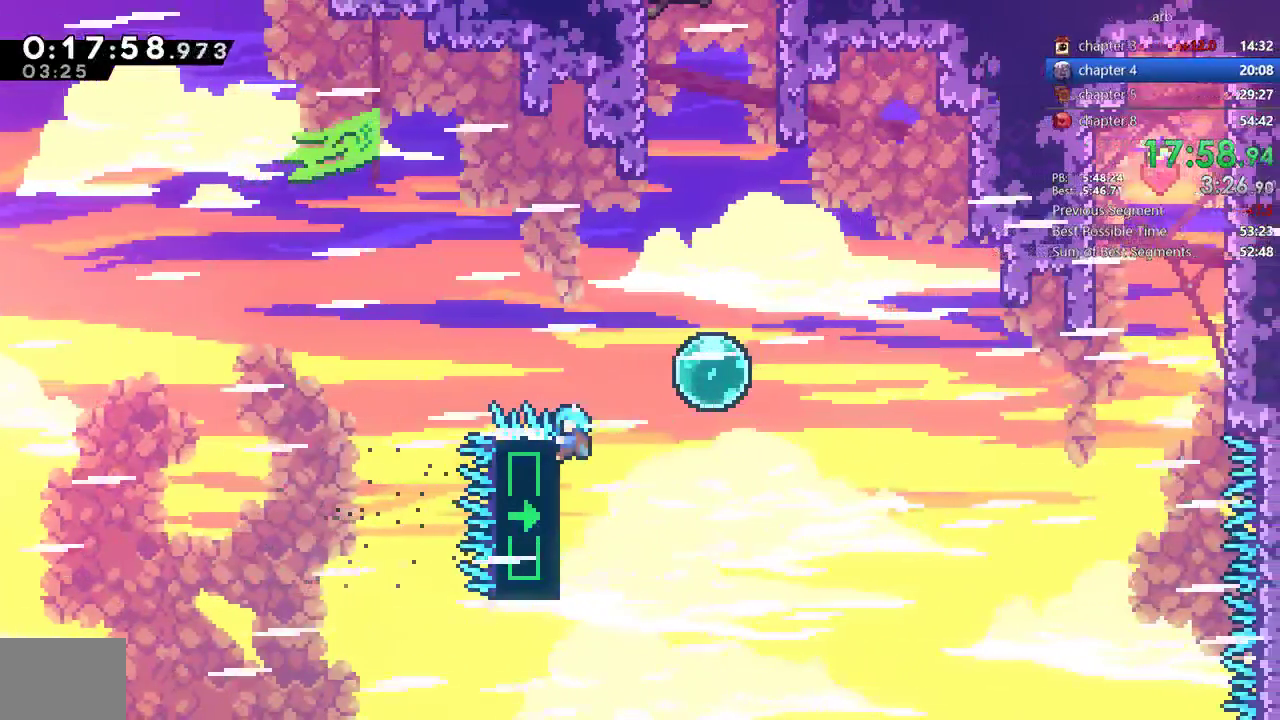
{"buttons": ["DPAD_RIGHT"], "events": [[67, "DPAD_UP", "down"], [100, "CROSS", "down"], [267, "CROSS", "up"], [267, "R2", "up"], [317, "SQUARE", "down"], [483, "SQUARE", "up"], [500, "DPAD_UP", "up"]]}
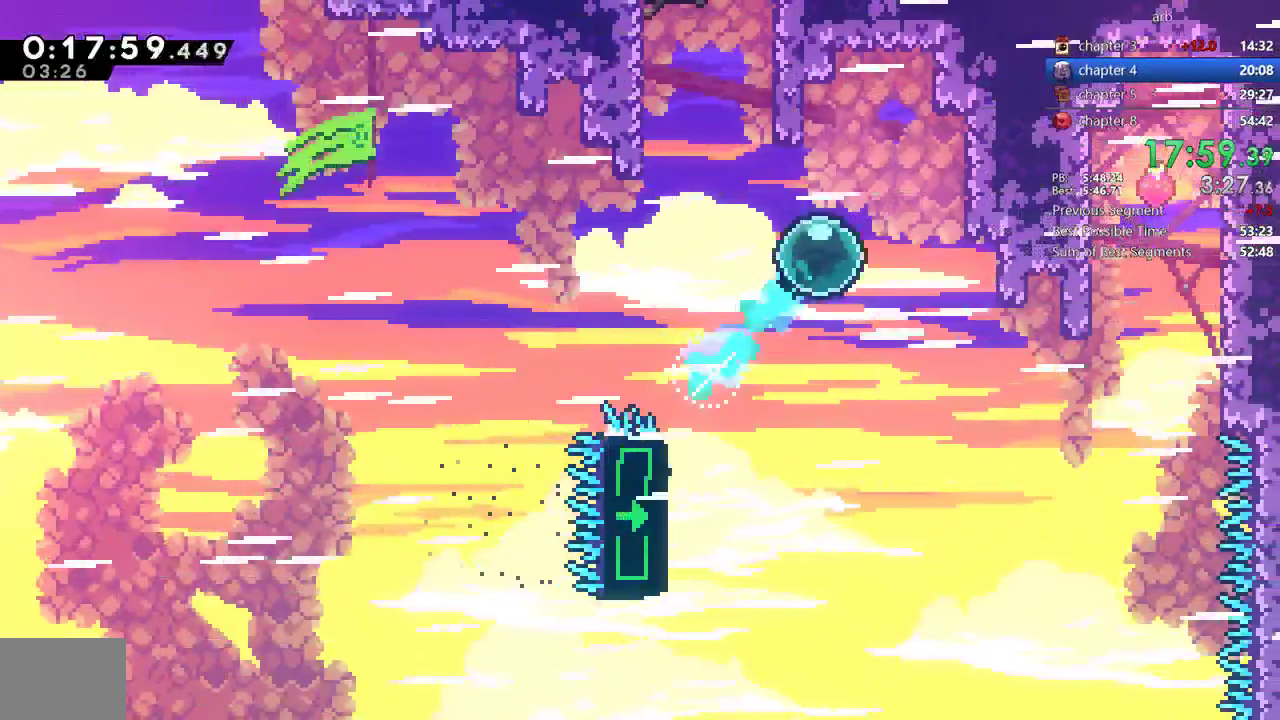
{"buttons": ["DPAD_LEFT"], "events": [[400, "DPAD_RIGHT", "up"], [433, "DPAD_LEFT", "down"]]}
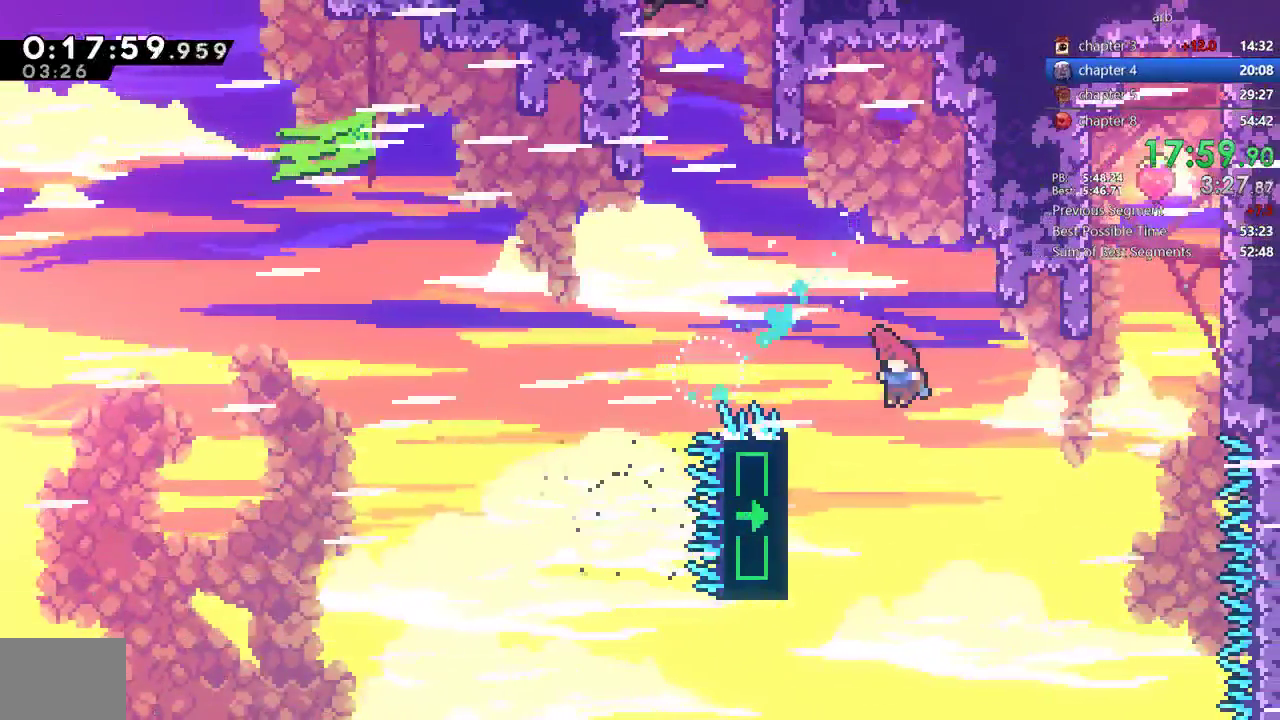
{"buttons": ["R2", "DPAD_UP"], "events": [[100, "R2", "down"], [133, "DPAD_UP", "down"], [167, "DPAD_LEFT", "up"]]}
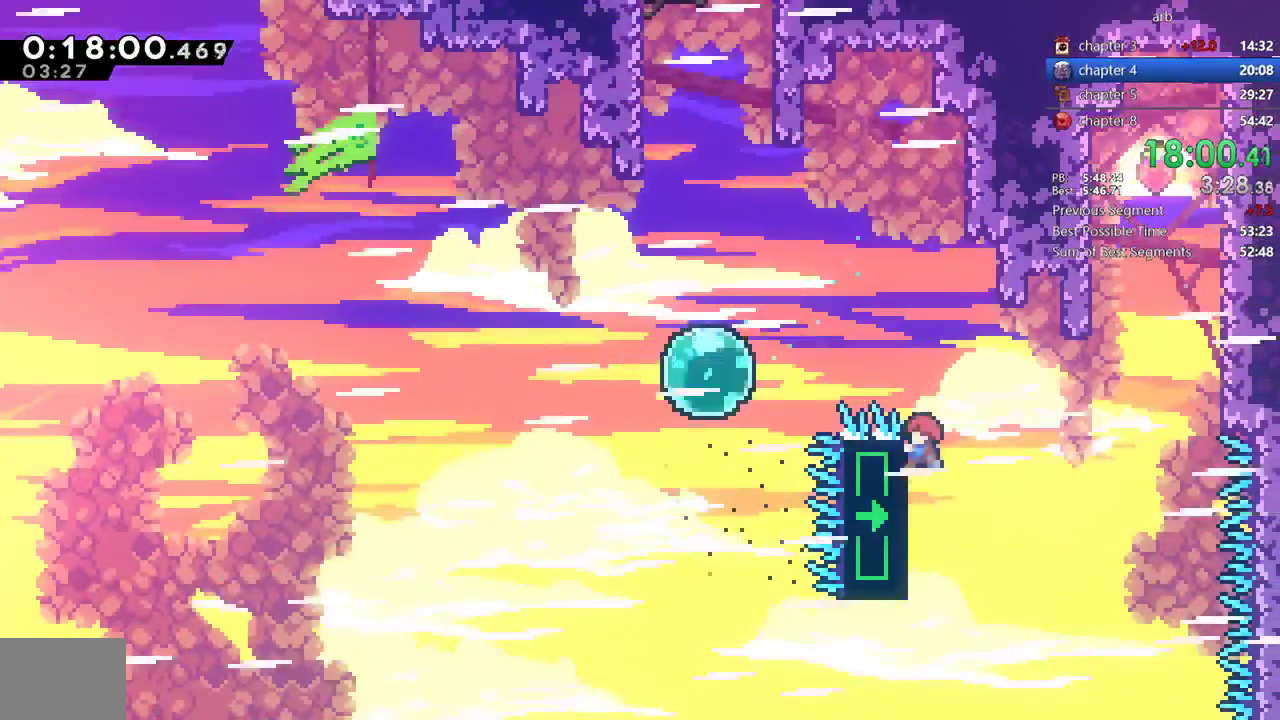
{"buttons": ["R2", "DPAD_RIGHT"], "events": [[200, "DPAD_UP", "up"], [367, "DPAD_RIGHT", "down"]]}
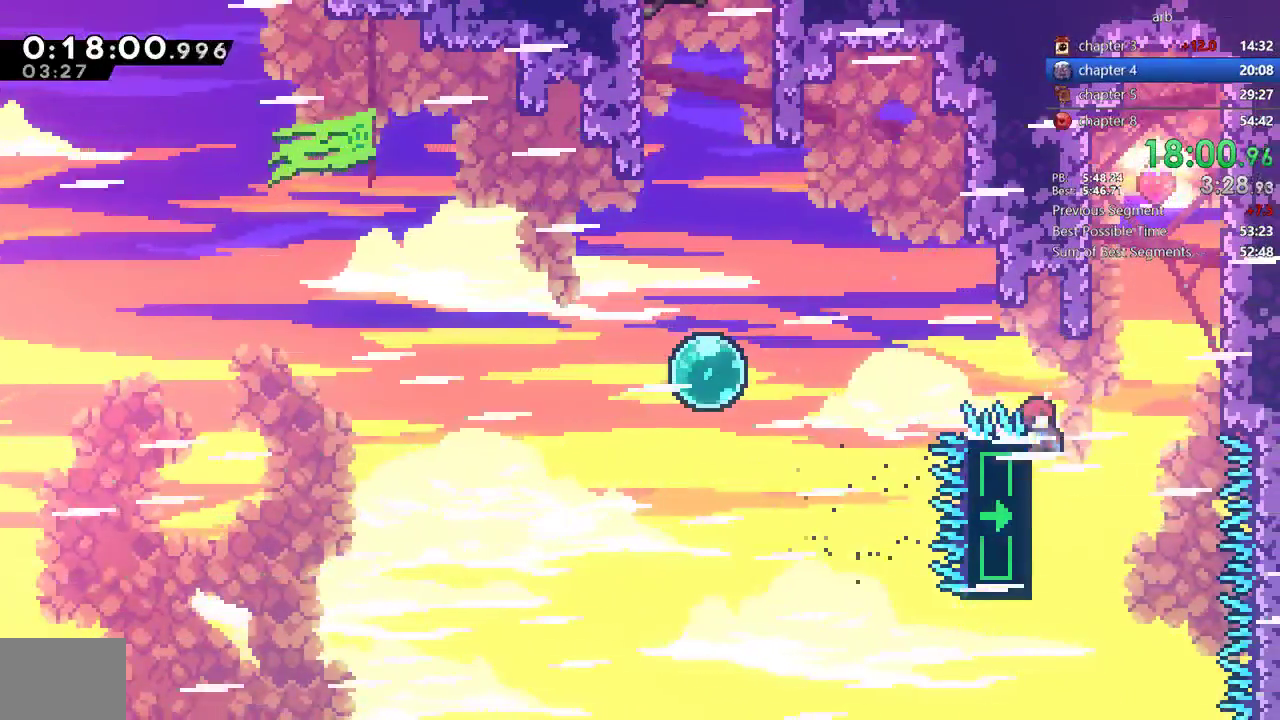
{"buttons": ["CROSS", "R2", "DPAD_LEFT"], "events": [[33, "CROSS", "down"], [400, "CROSS", "up"], [467, "CROSS", "down"], [500, "DPAD_LEFT", "down"], [500, "DPAD_RIGHT", "up"]]}
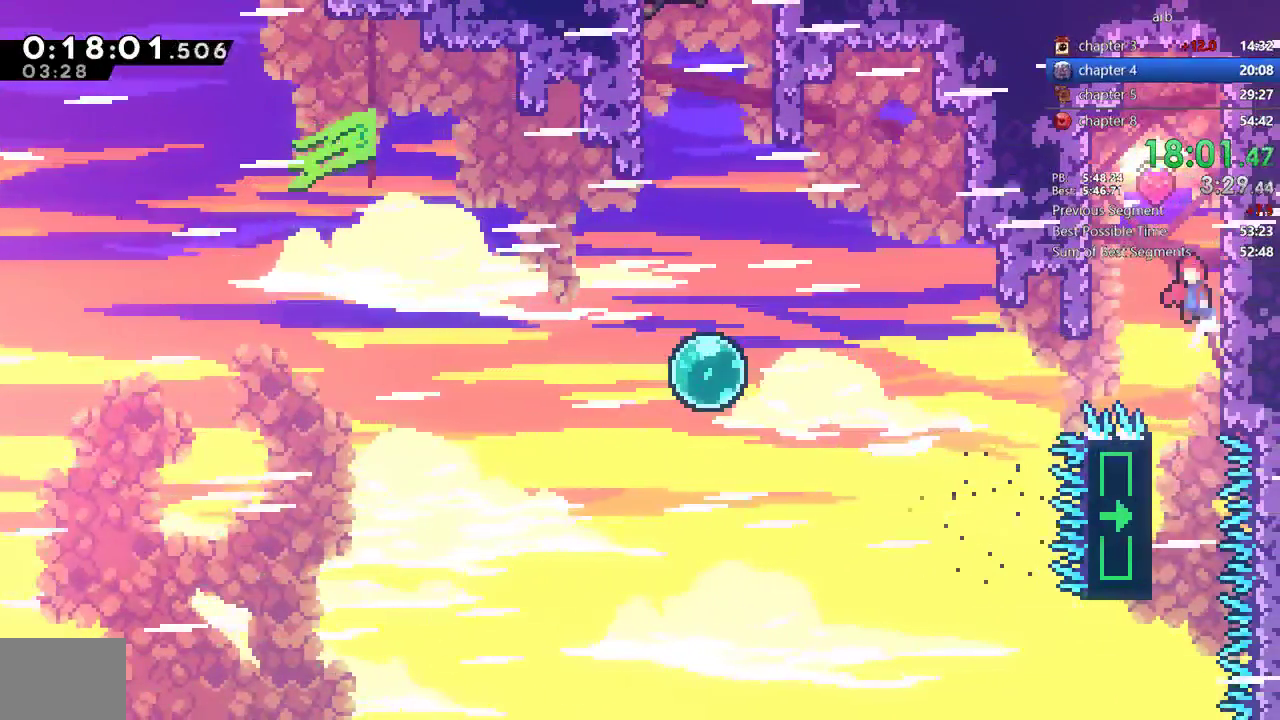
{"buttons": [], "events": [[100, "CROSS", "up"], [100, "R2", "up"], [167, "CROSS", "down"], [200, "DPAD_LEFT", "up"], [233, "DPAD_RIGHT", "down"], [333, "CROSS", "up"], [367, "DPAD_RIGHT", "up"]]}
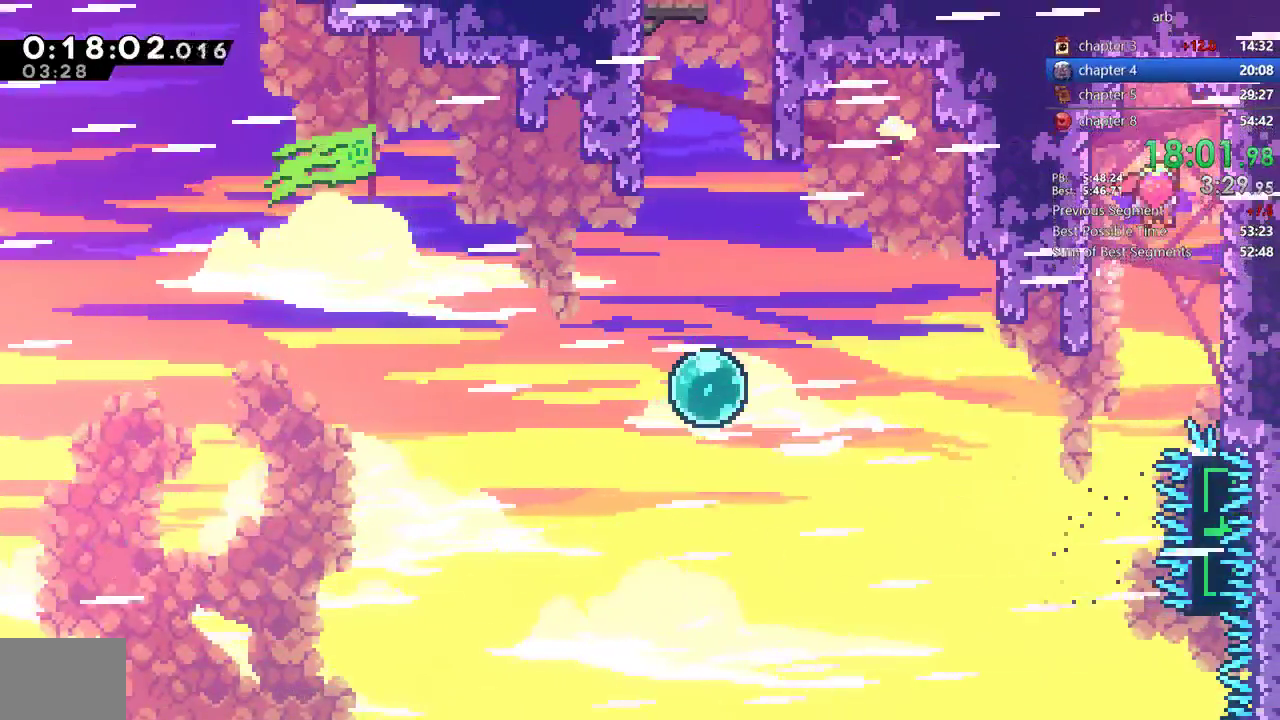
{"buttons": ["SQUARE", "DPAD_UP", "DPAD_LEFT"], "events": [[267, "DPAD_LEFT", "down"], [267, "DPAD_UP", "down"], [400, "SQUARE", "down"]]}
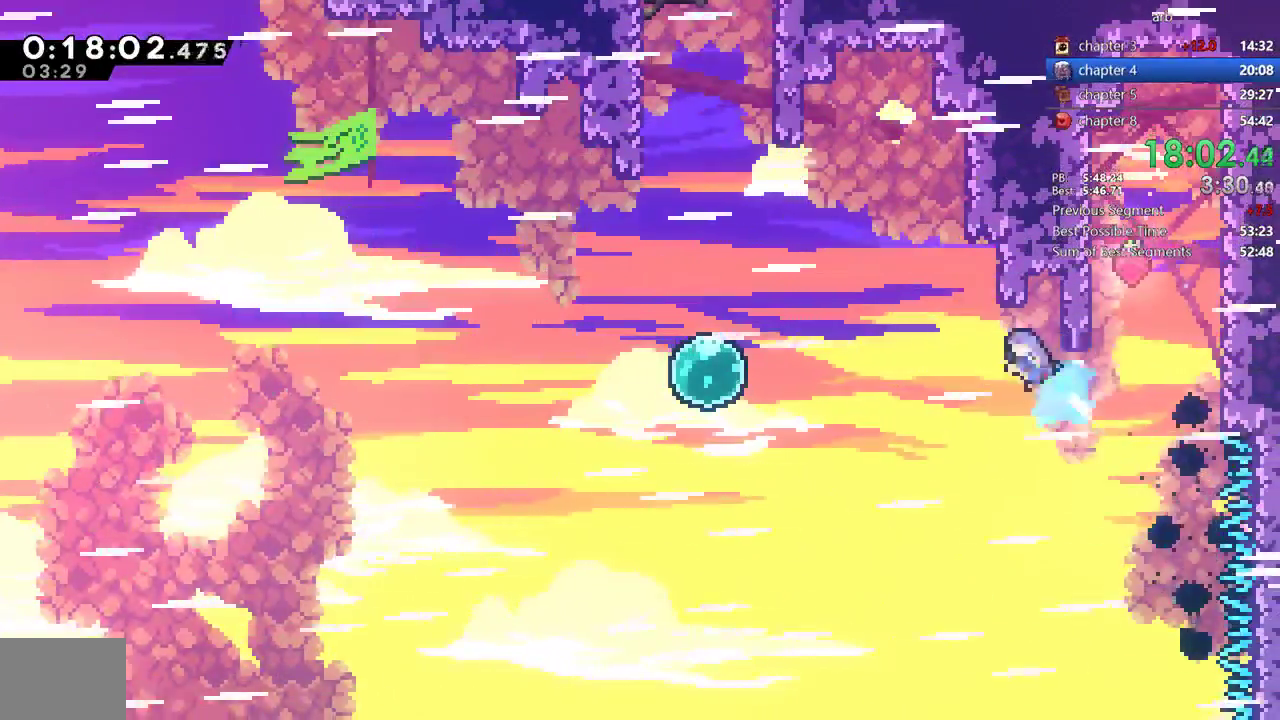
{"buttons": ["SQUARE", "DPAD_UP"], "events": [[67, "SQUARE", "up"], [117, "DPAD_UP", "up"], [433, "DPAD_UP", "down"], [467, "DPAD_LEFT", "up"], [500, "SQUARE", "down"]]}
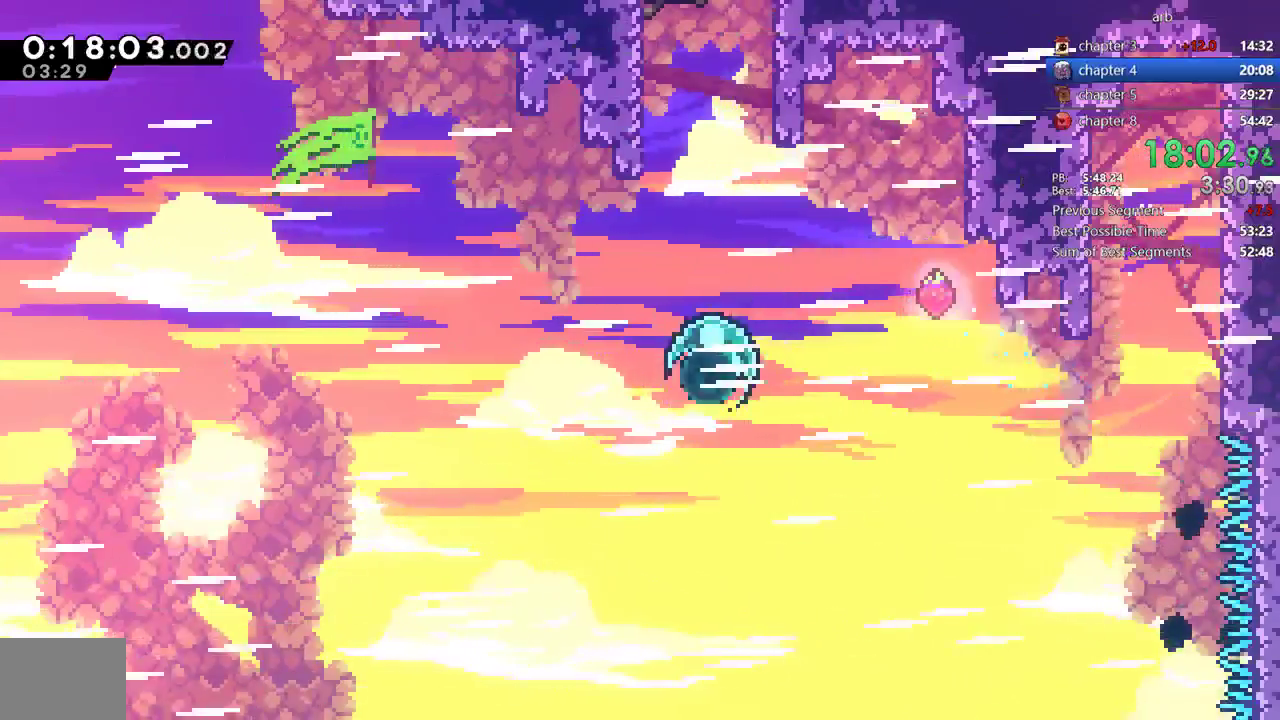
{"buttons": ["SQUARE", "DPAD_UP"], "events": [[200, "SQUARE", "up"], [400, "SQUARE", "down"]]}
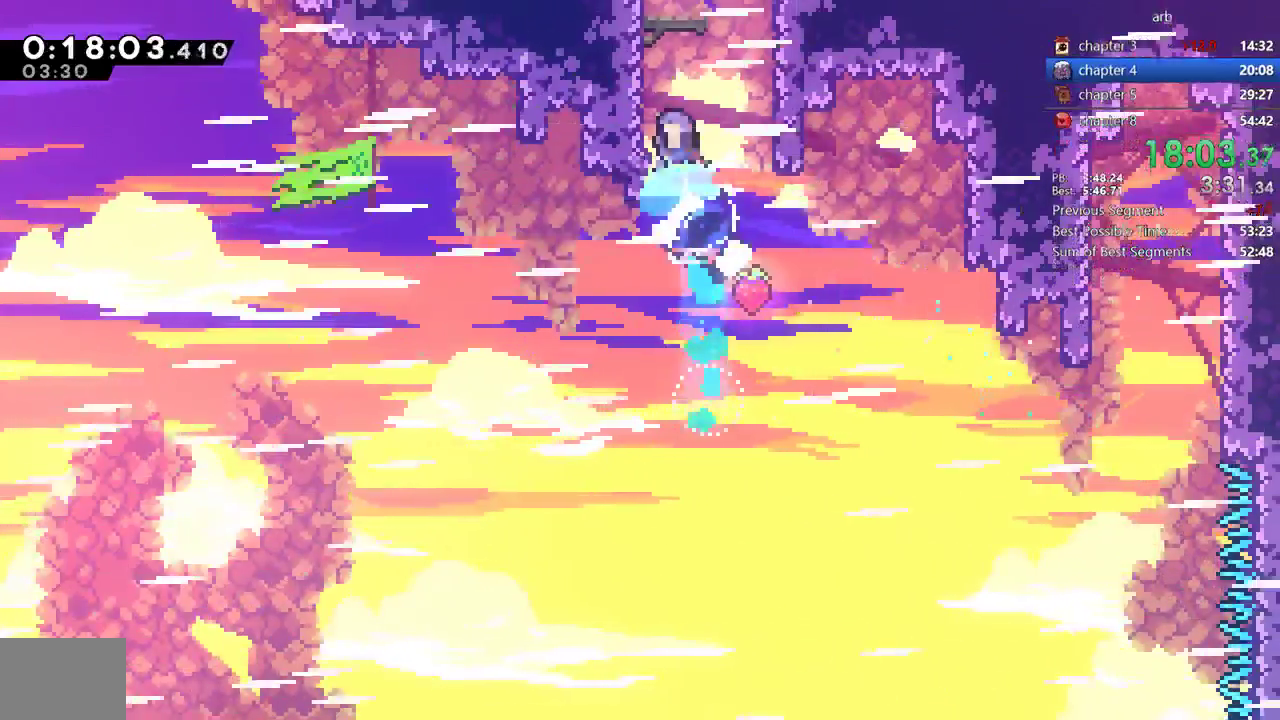
{"buttons": ["DPAD_UP"], "events": [[100, "SQUARE", "up"], [350, "SQUARE", "down"], [500, "SQUARE", "up"]]}
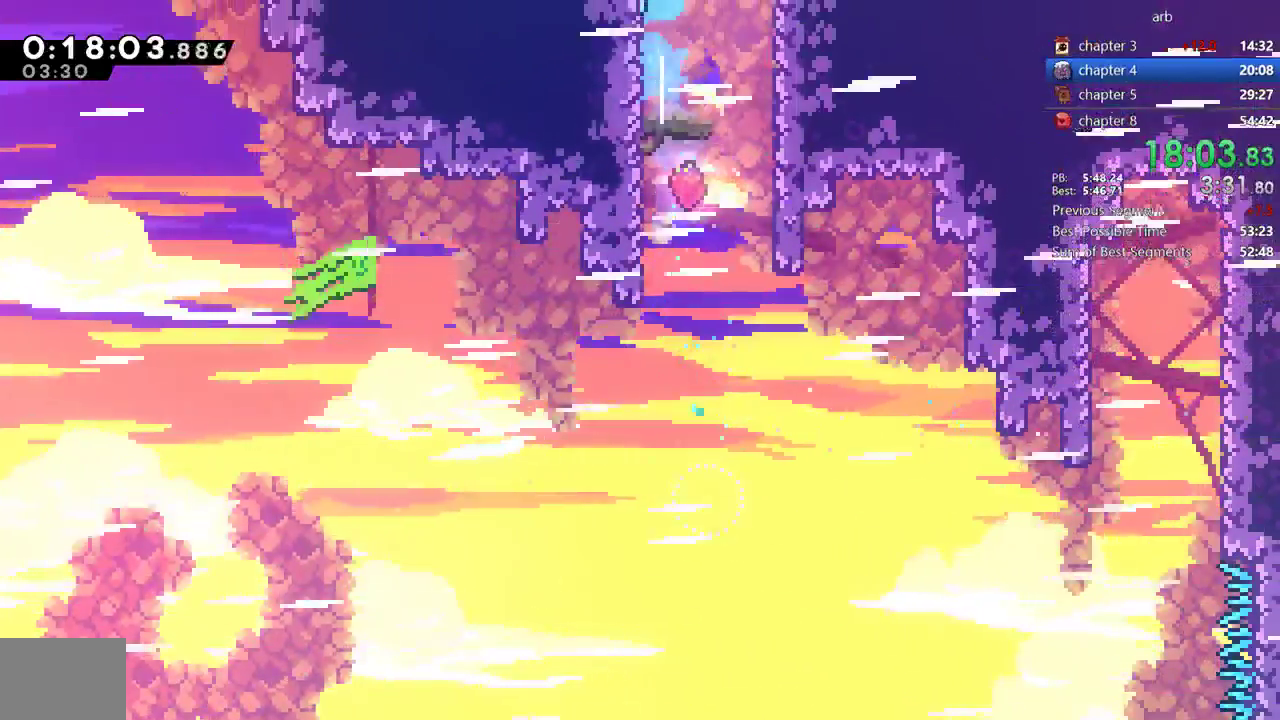
{"buttons": []}
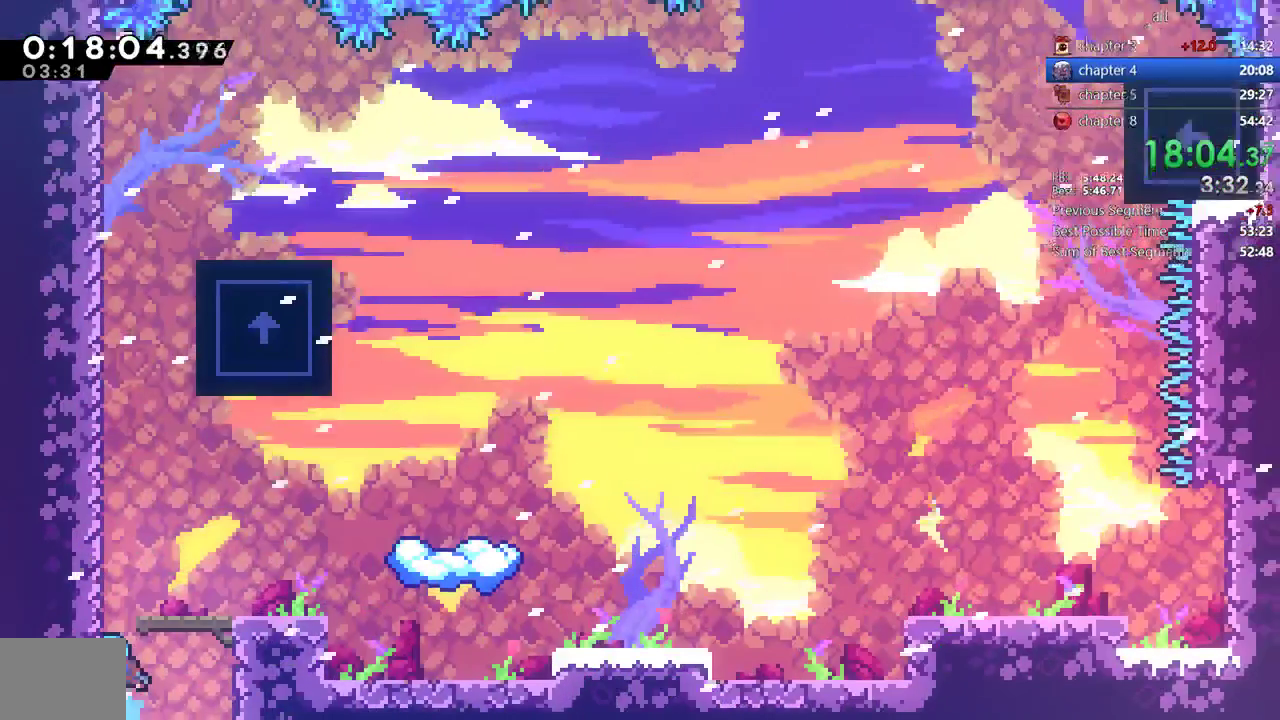
{"buttons": ["CROSS", "DPAD_RIGHT"], "events": [[67, "DPAD_RIGHT", "down"], [167, "CROSS", "down"]]}
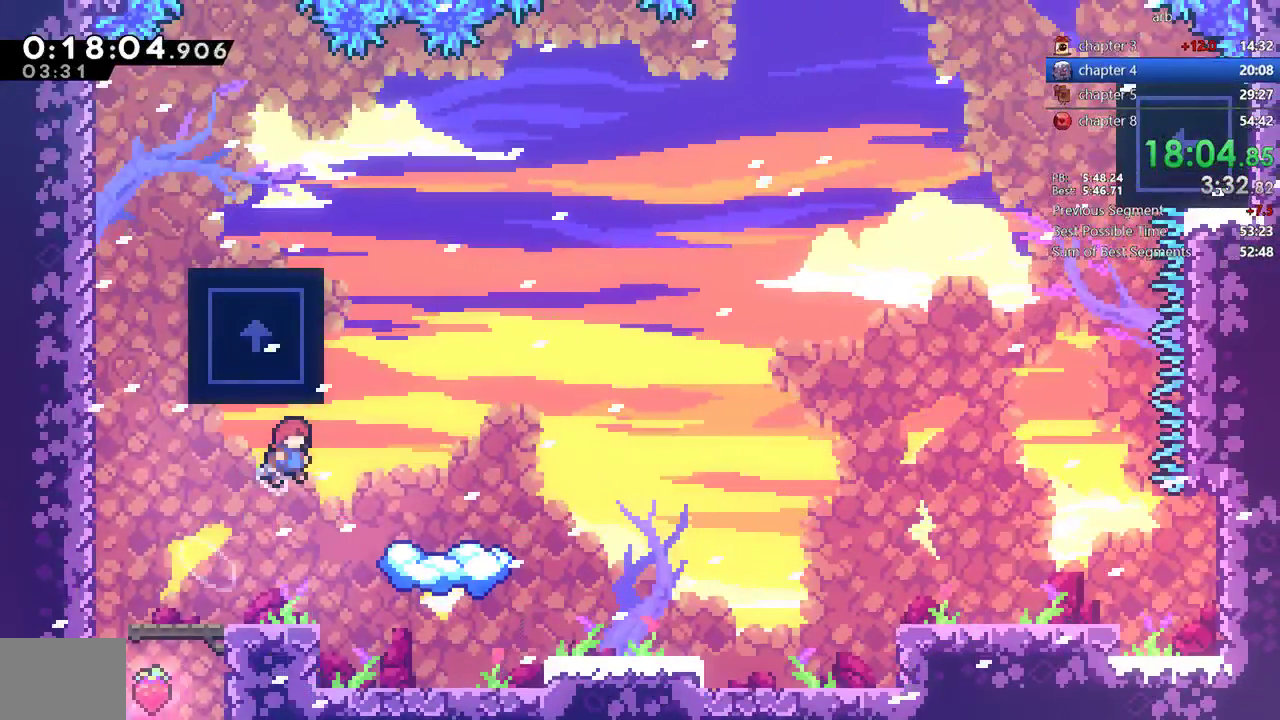
{"buttons": ["DPAD_RIGHT"], "events": [[67, "CROSS", "up"], [267, "DPAD_RIGHT", "up"], [500, "DPAD_RIGHT", "down"]]}
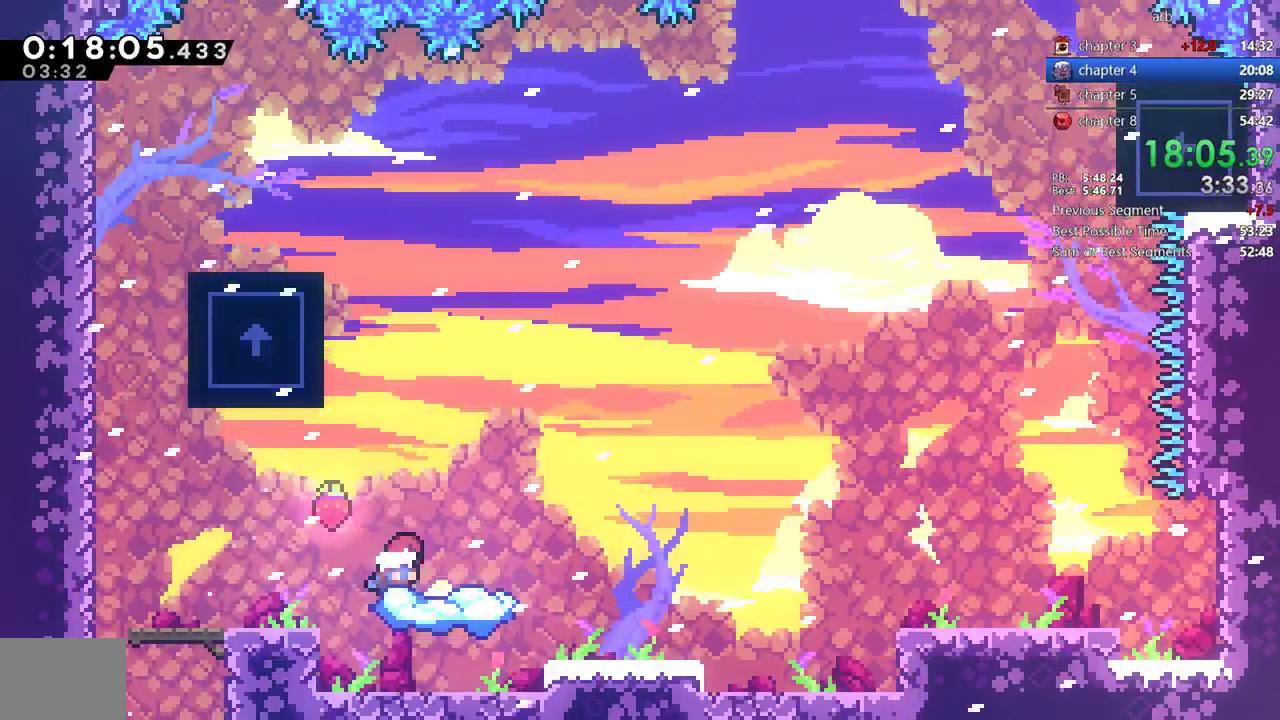
{"buttons": ["DPAD_RIGHT"], "events": [[33, "SQUARE", "down"], [167, "SQUARE", "up"], [233, "CROSS", "down"], [467, "CROSS", "up"]]}
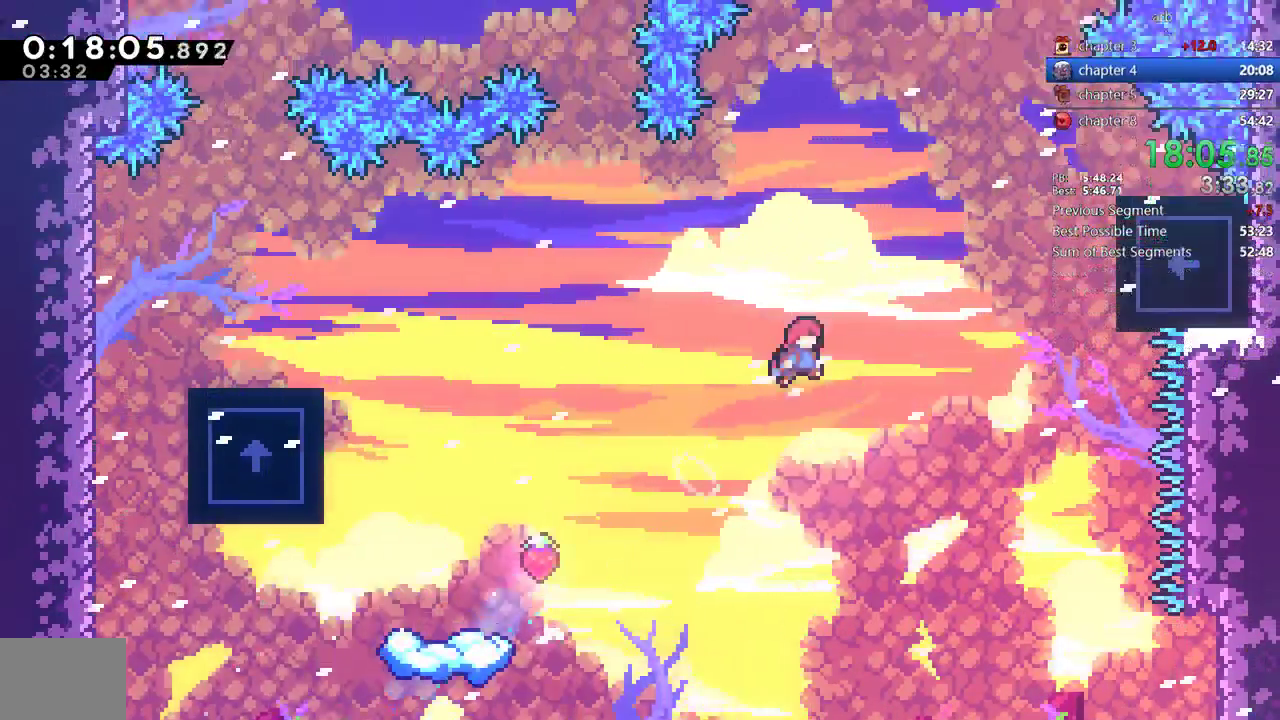
{"buttons": ["R2", "DPAD_UP", "DPAD_RIGHT"], "events": [[67, "DPAD_UP", "down"], [133, "SQUARE", "down"], [233, "SQUARE", "up"], [333, "R2", "down"]]}
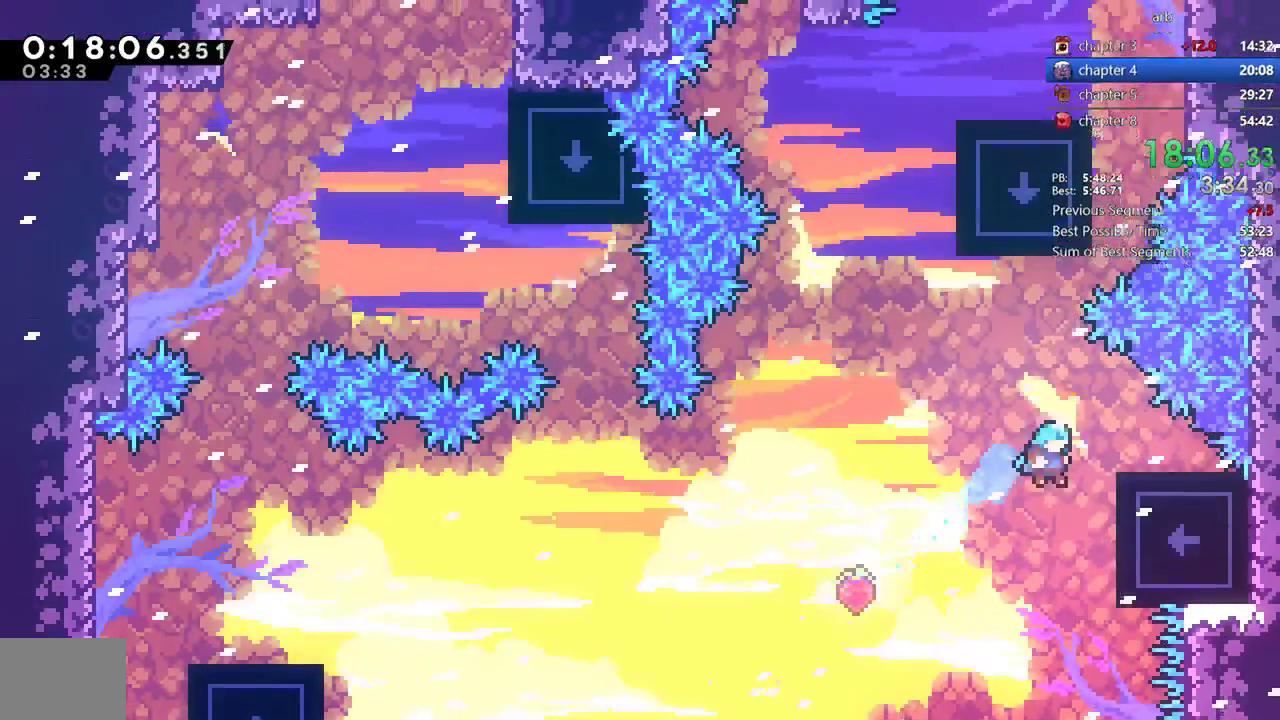
{"buttons": ["R2", "DPAD_UP", "DPAD_RIGHT"], "events": []}
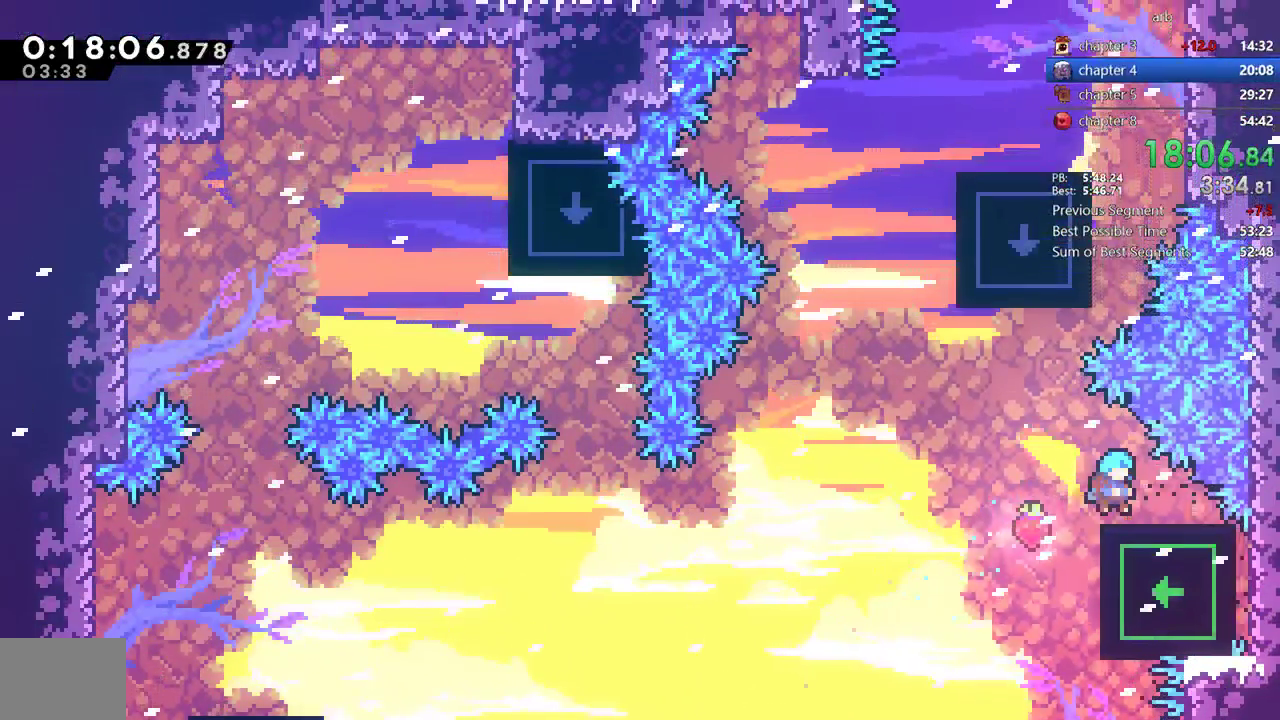
{"buttons": ["SQUARE", "DPAD_UP"], "events": [[33, "DPAD_RIGHT", "up"], [33, "DPAD_UP", "up"], [33, "R2", "up"], [67, "DPAD_LEFT", "down"], [133, "CROSS", "down"], [433, "CROSS", "up"], [433, "DPAD_UP", "down"], [467, "DPAD_LEFT", "up"], [467, "SQUARE", "down"]]}
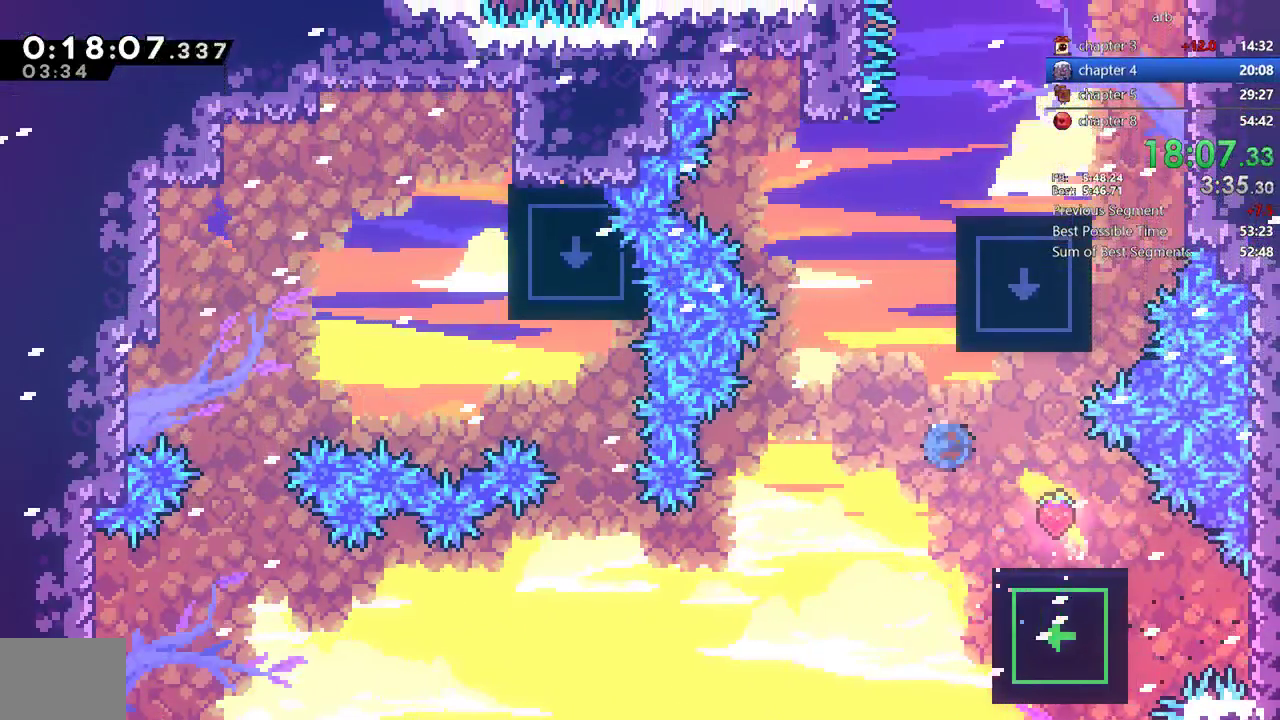
{"buttons": [], "events": [[133, "SQUARE", "up"], [200, "DPAD_RIGHT", "down"], [200, "DPAD_UP", "up"], [233, "R2", "down"], [267, "CROSS", "down"], [400, "CROSS", "up"], [400, "R2", "up"], [467, "DPAD_RIGHT", "up"]]}
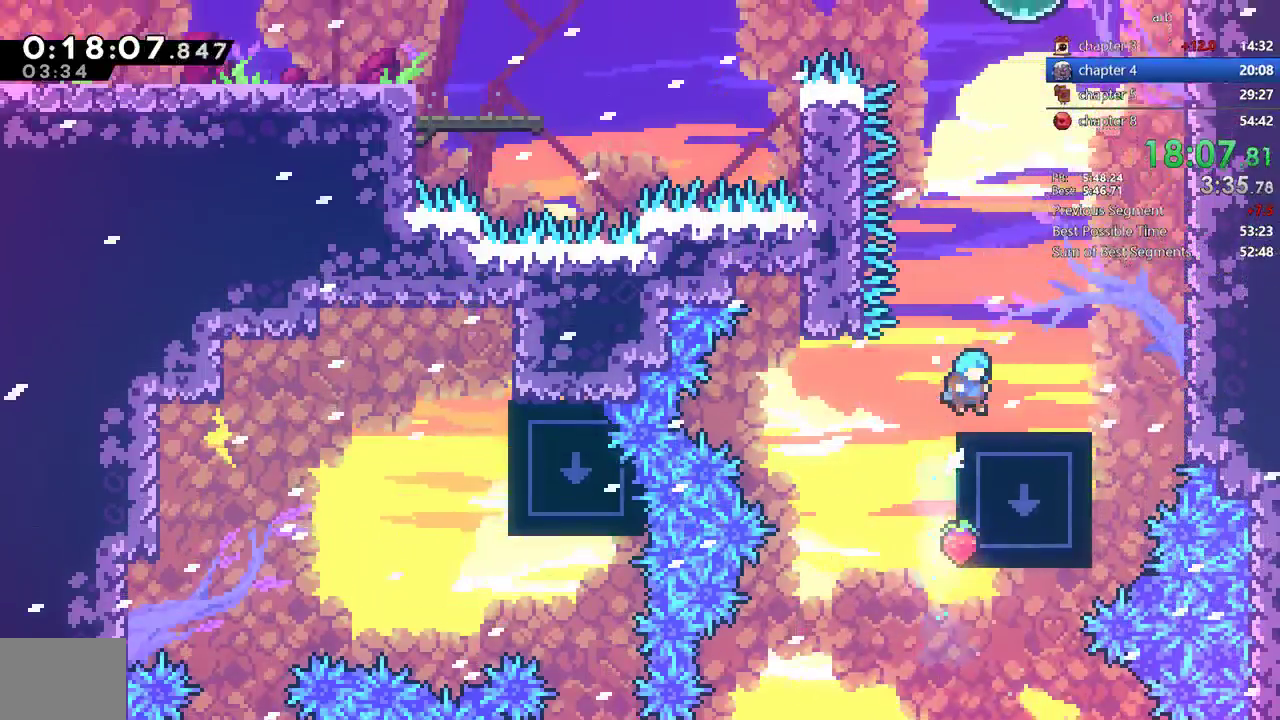
{"buttons": ["SQUARE", "DPAD_UP"], "events": [[100, "DPAD_RIGHT", "down"], [133, "SQUARE", "down"], [267, "SQUARE", "up"], [333, "CROSS", "down"], [467, "CROSS", "up"], [467, "DPAD_RIGHT", "up"], [467, "DPAD_UP", "down"], [500, "SQUARE", "down"]]}